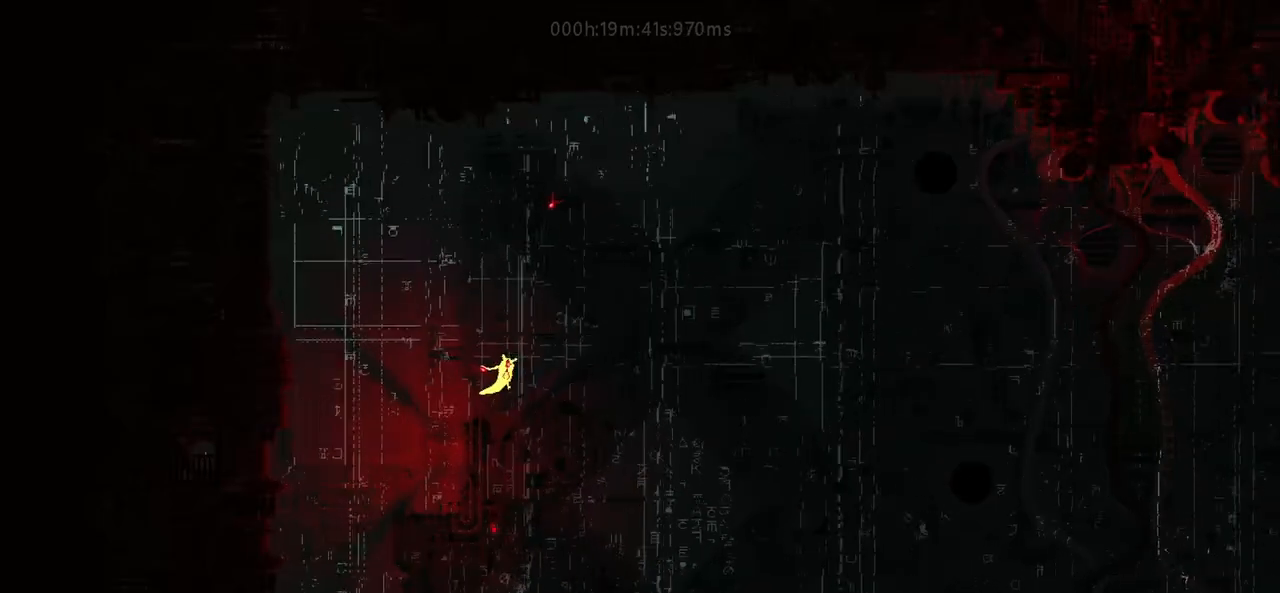
Gameplay with keyboard and mouse; each line is a JSON object with the keys held at the frame after it. "events" lists presses ("down") and releases ("up") of "down", "g", "j", "left", "r", "right", "t" and "up" between this image and that frame as [ms after this image, input, new state], when the widget could be followed in between. No other keys are recorded. Mouse buttons are not recorded. Not read: mouse_move.
{"keys": ["left"], "events": []}
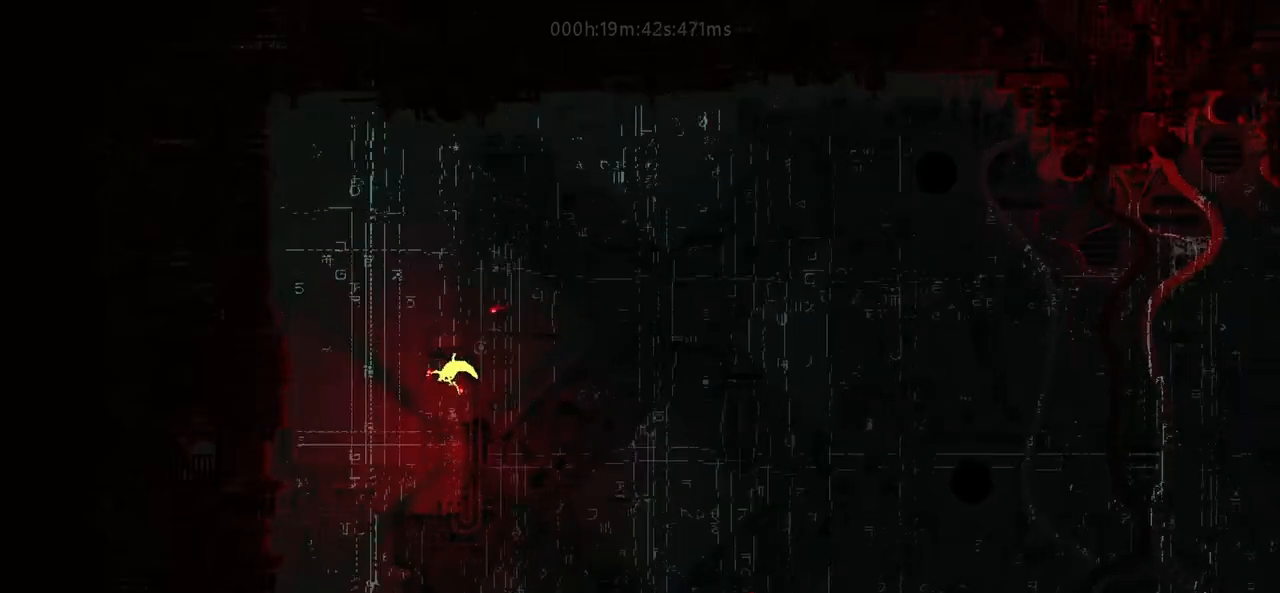
{"keys": [], "events": [[350, "left", "up"]]}
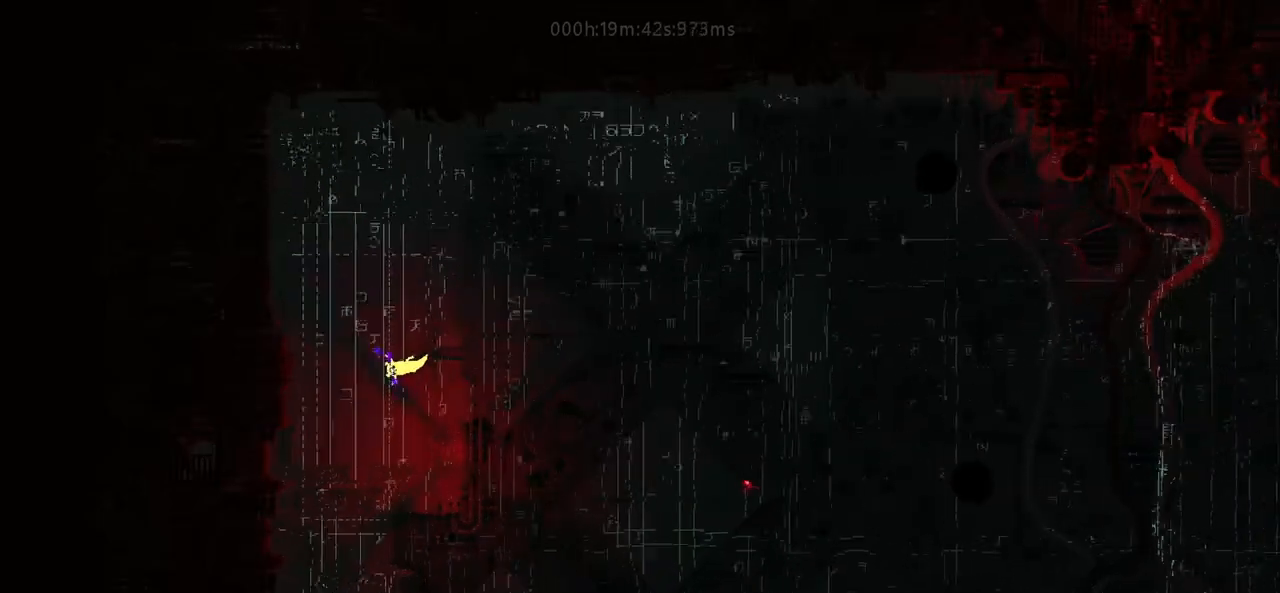
{"keys": ["right"], "events": [[133, "right", "down"]]}
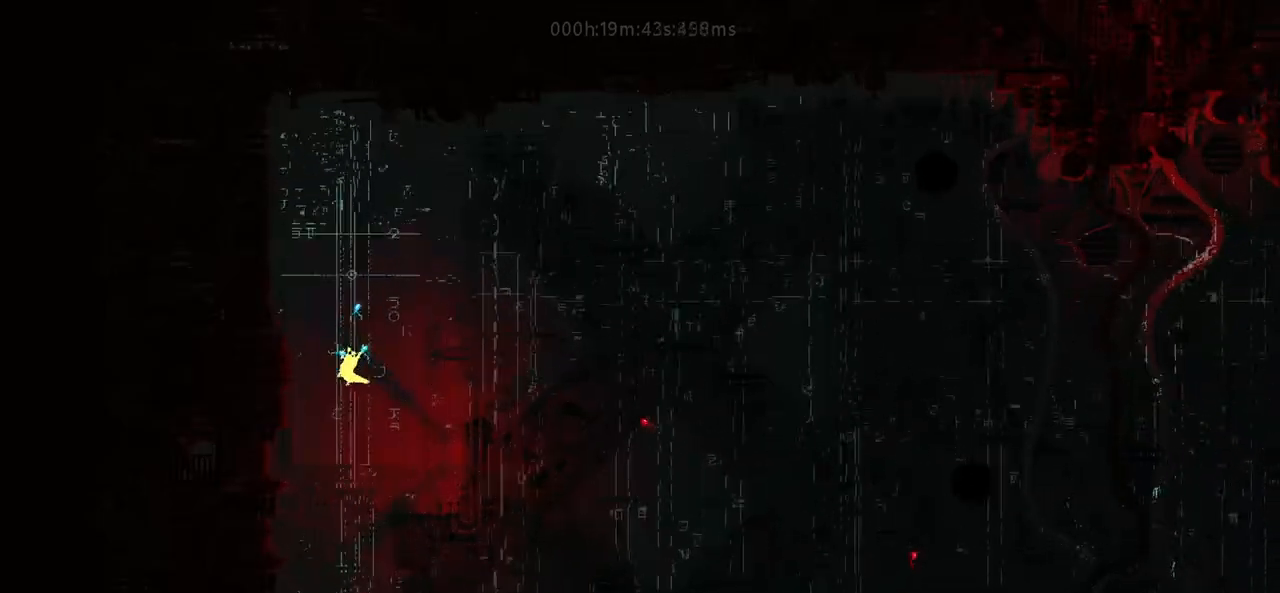
{"keys": ["right"], "events": []}
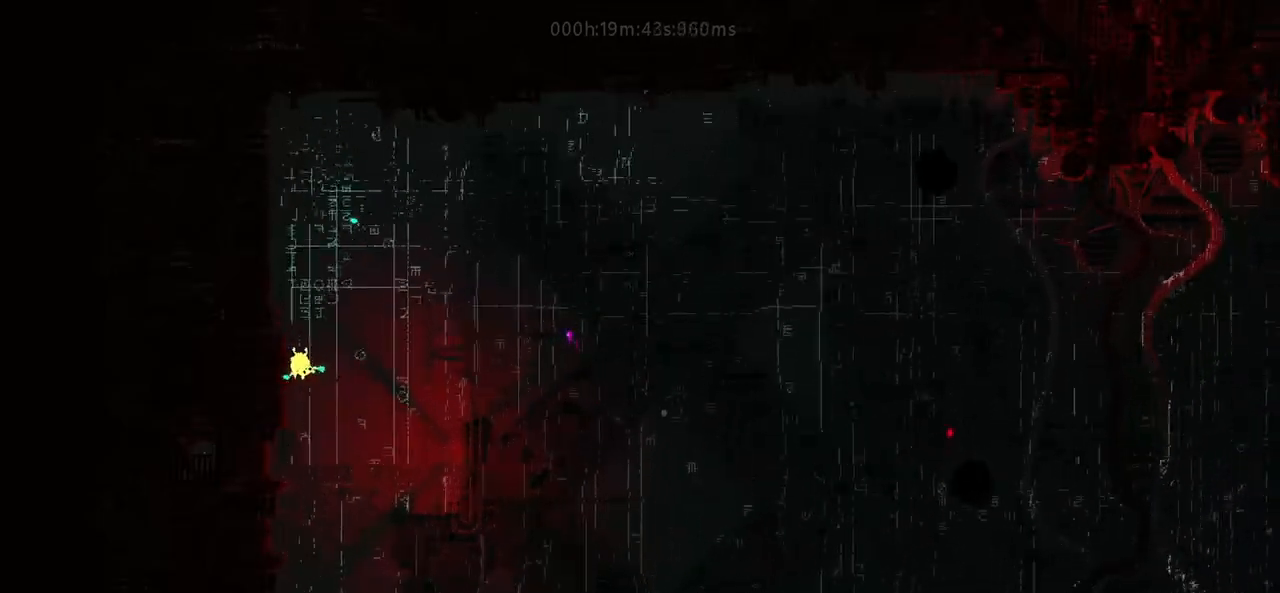
{"keys": ["right"], "events": [[33, "j", "down"], [183, "j", "up"], [250, "j", "down"], [433, "j", "up"]]}
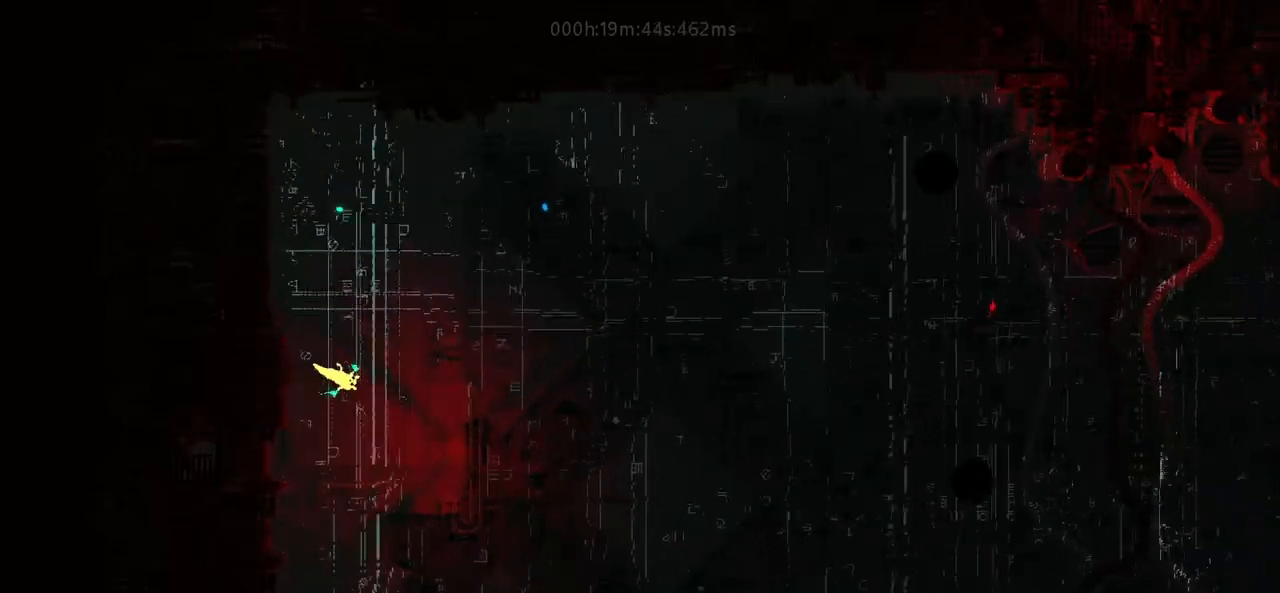
{"keys": ["right"], "events": []}
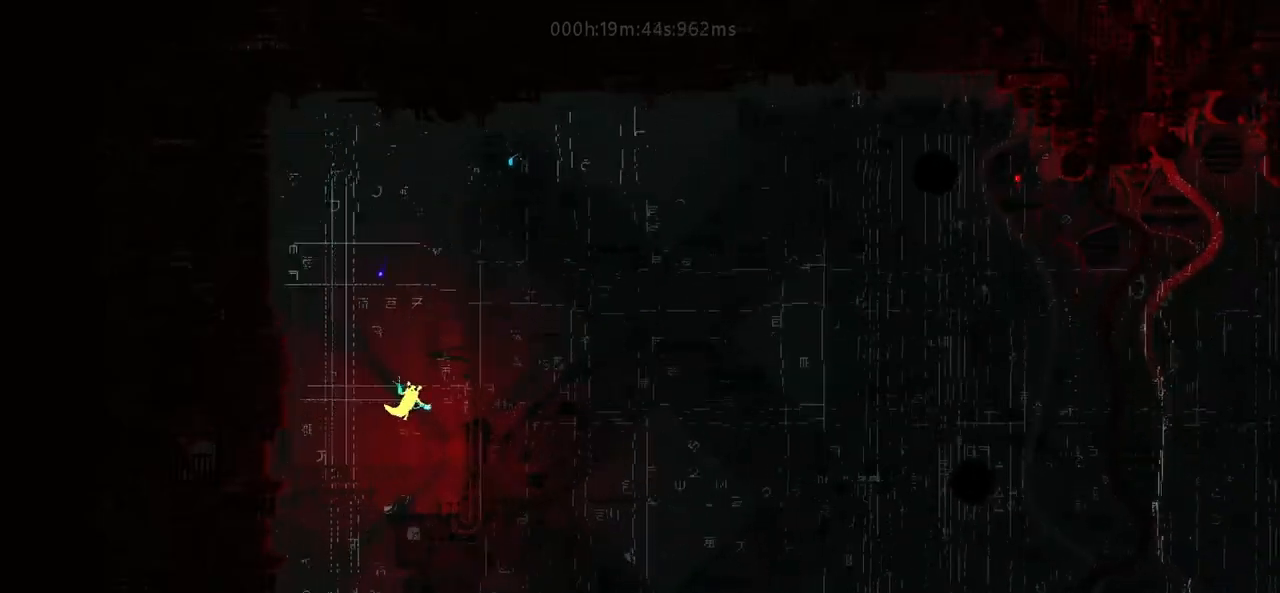
{"keys": ["right", "up"], "events": [[33, "up", "down"], [283, "right", "up"], [433, "right", "down"]]}
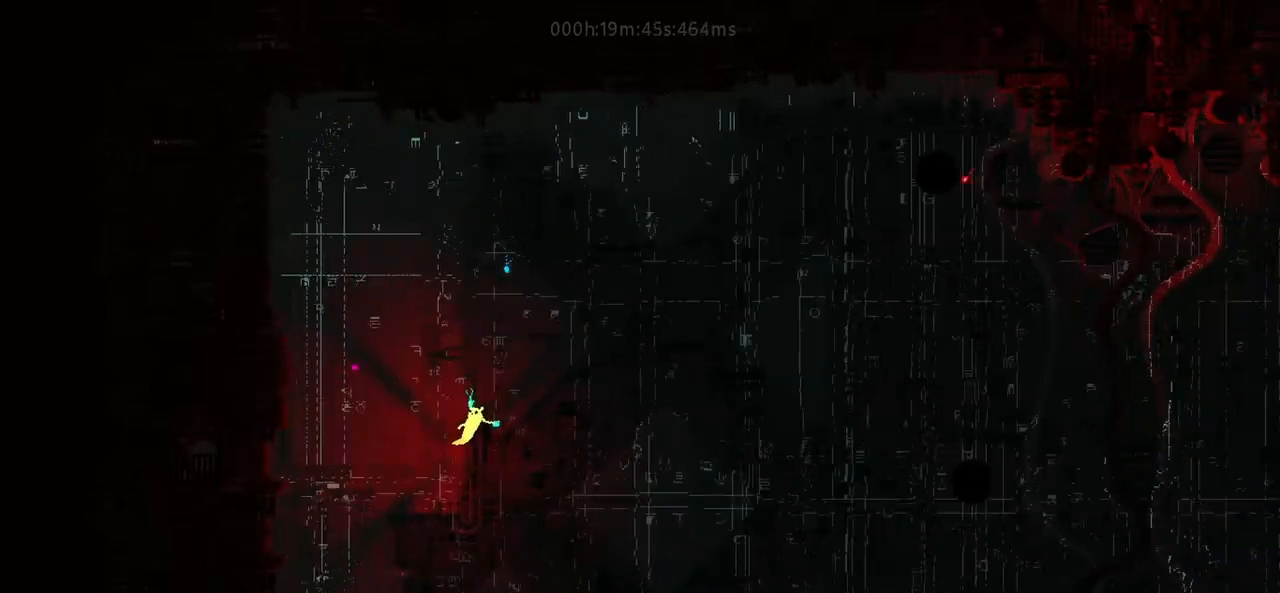
{"keys": ["right"], "events": [[50, "up", "up"], [183, "down", "down"], [500, "down", "up"]]}
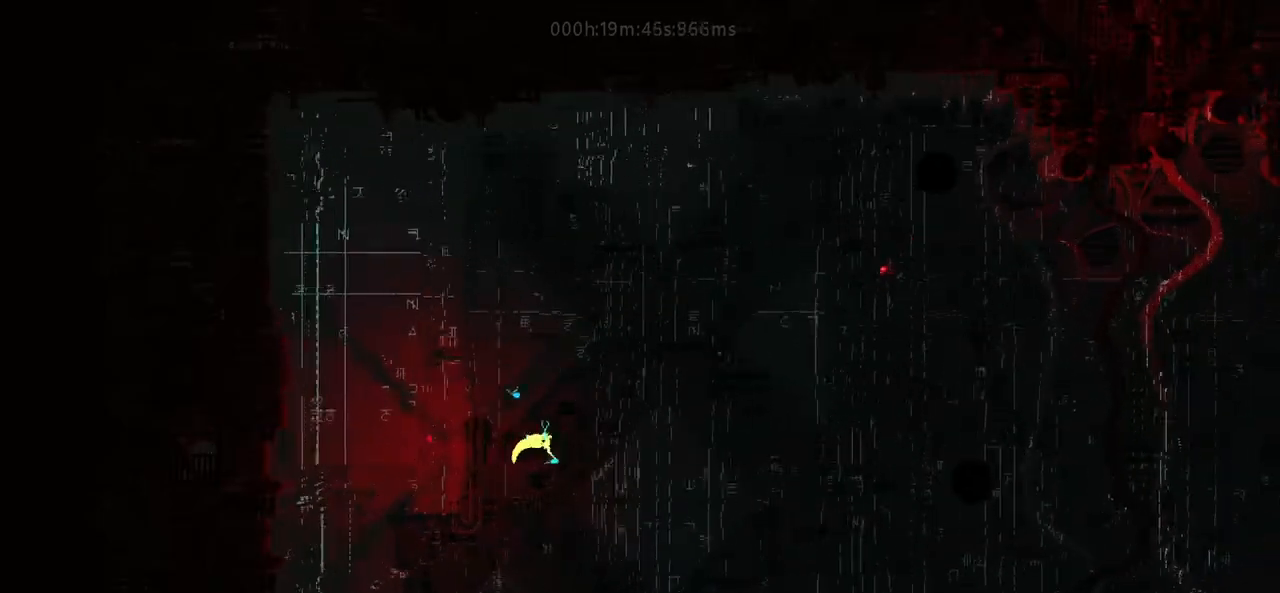
{"keys": ["right", "up"], "events": [[250, "up", "down"]]}
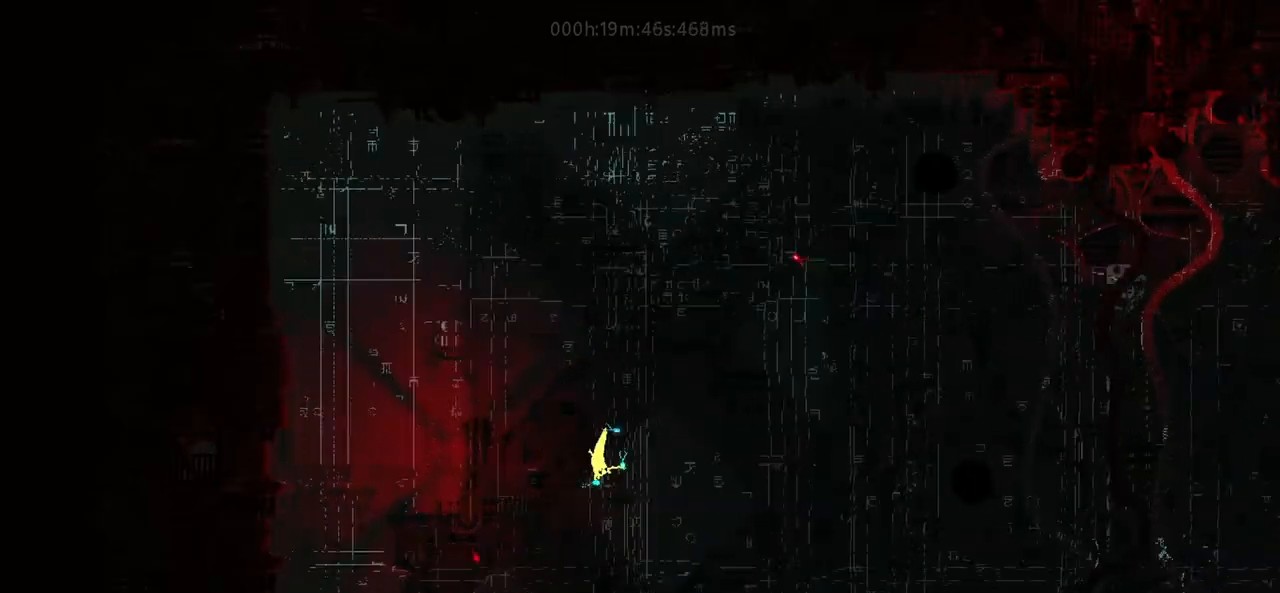
{"keys": ["right"], "events": [[400, "up", "up"]]}
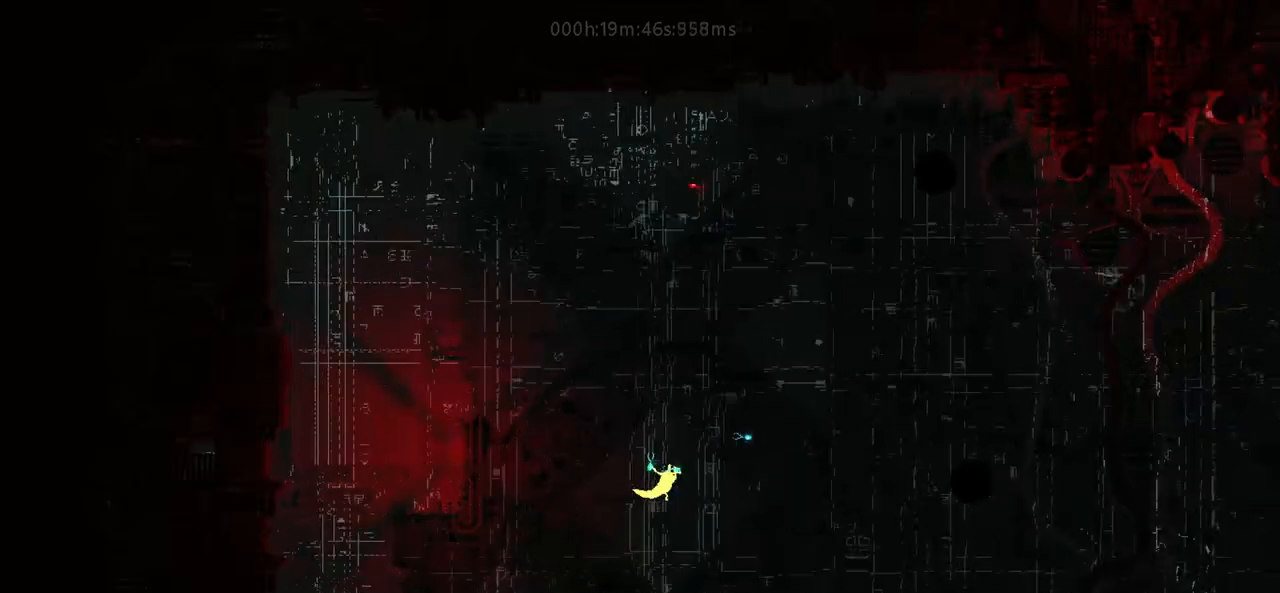
{"keys": ["down", "right"], "events": [[183, "down", "down"]]}
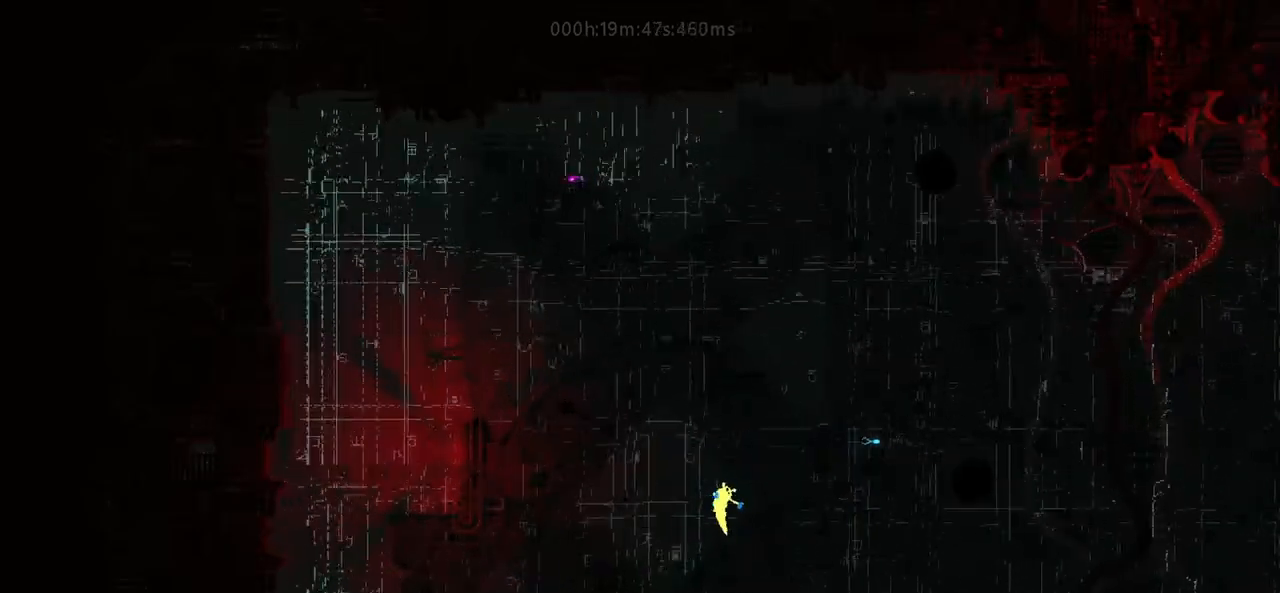
{"keys": ["right"], "events": [[283, "down", "up"]]}
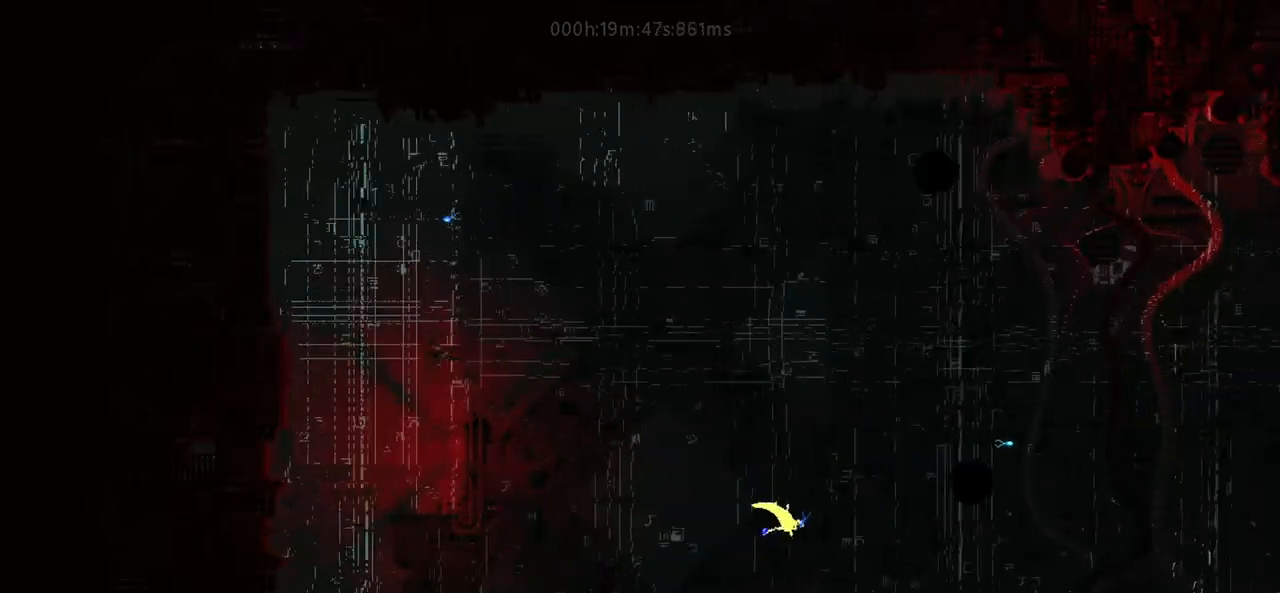
{"keys": ["right", "up"], "events": [[283, "up", "down"]]}
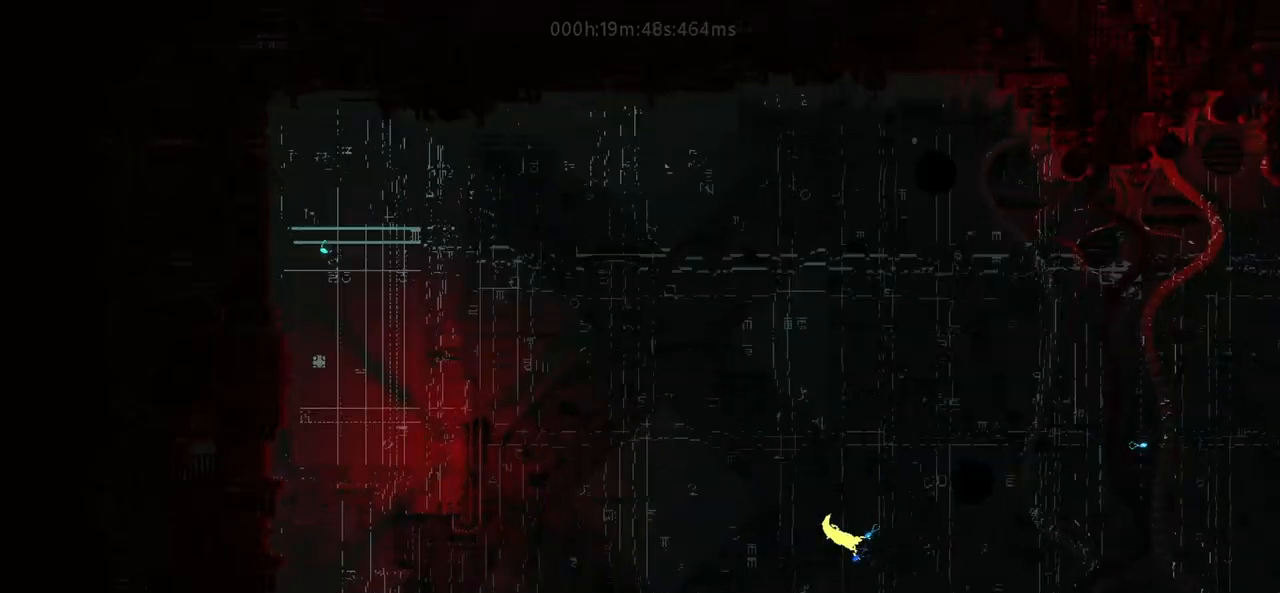
{"keys": ["right"], "events": [[133, "up", "up"]]}
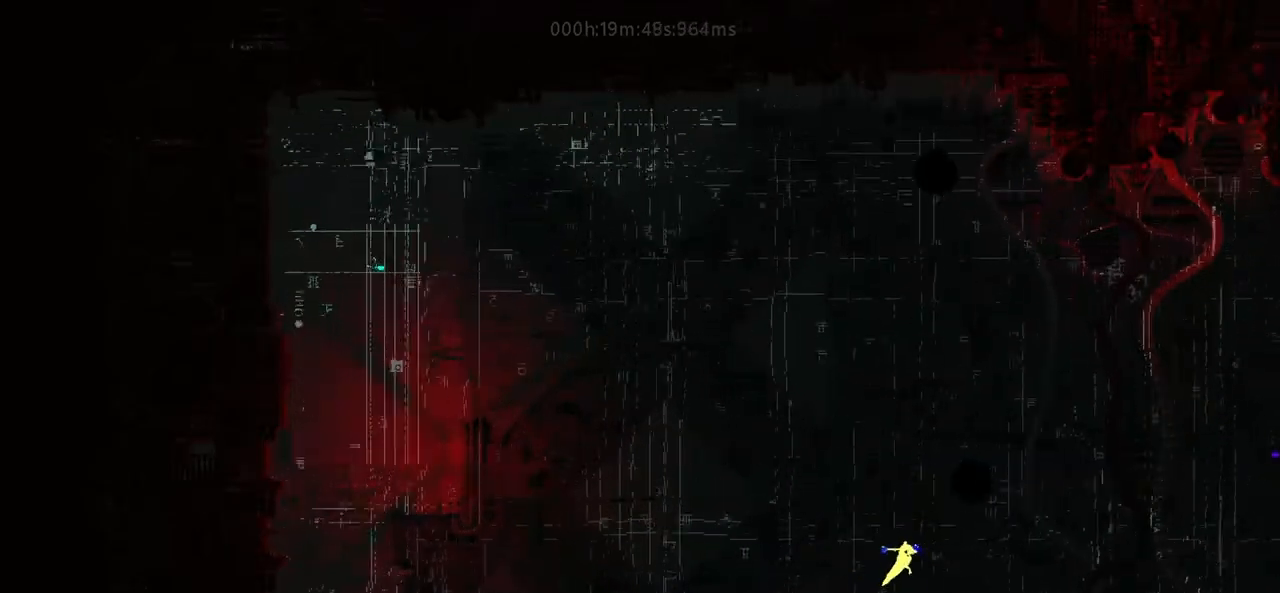
{"keys": ["right"], "events": [[117, "down", "down"], [317, "down", "up"]]}
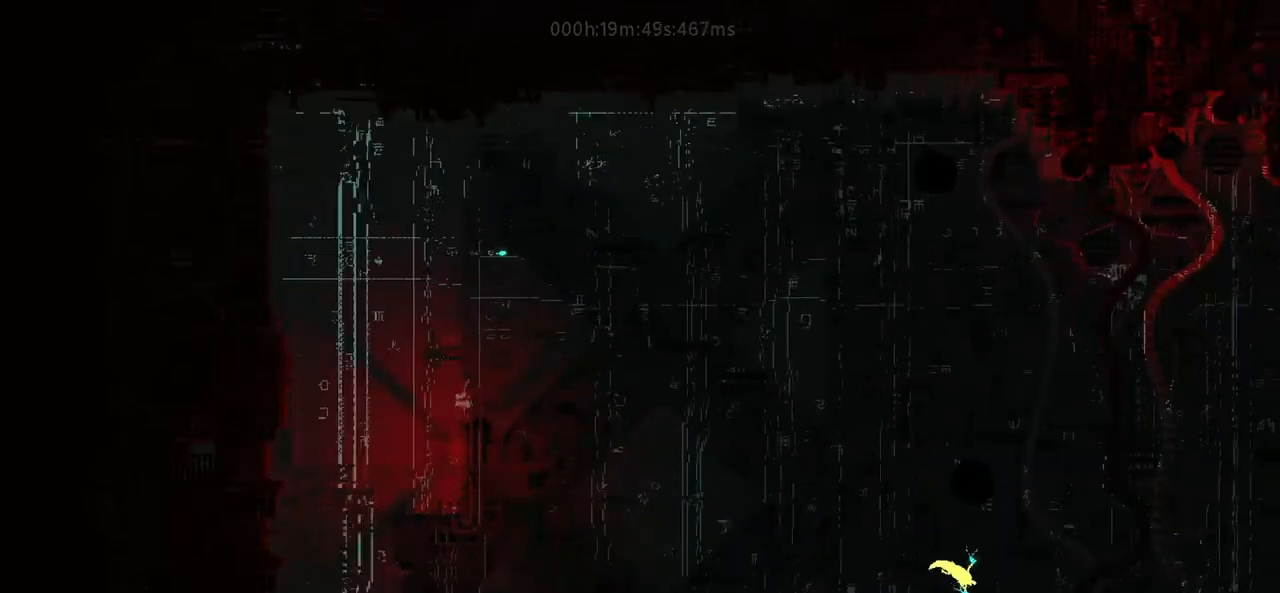
{"keys": ["right"], "events": [[83, "up", "down"], [300, "up", "up"]]}
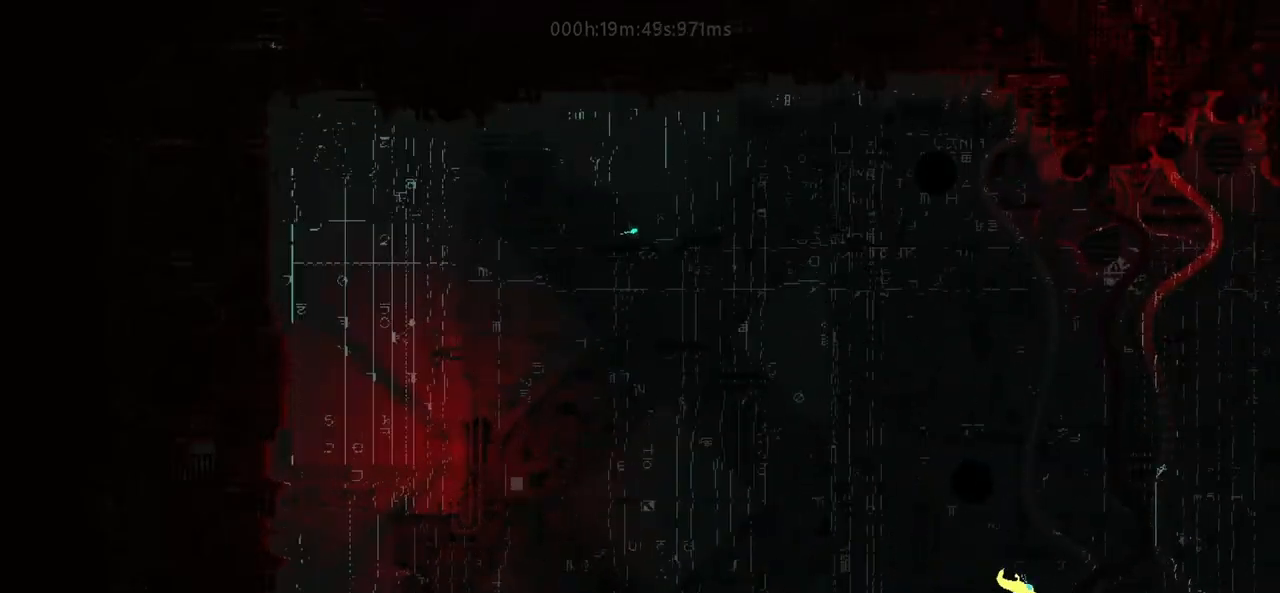
{"keys": ["j", "right", "up"], "events": [[17, "up", "down"], [483, "j", "down"]]}
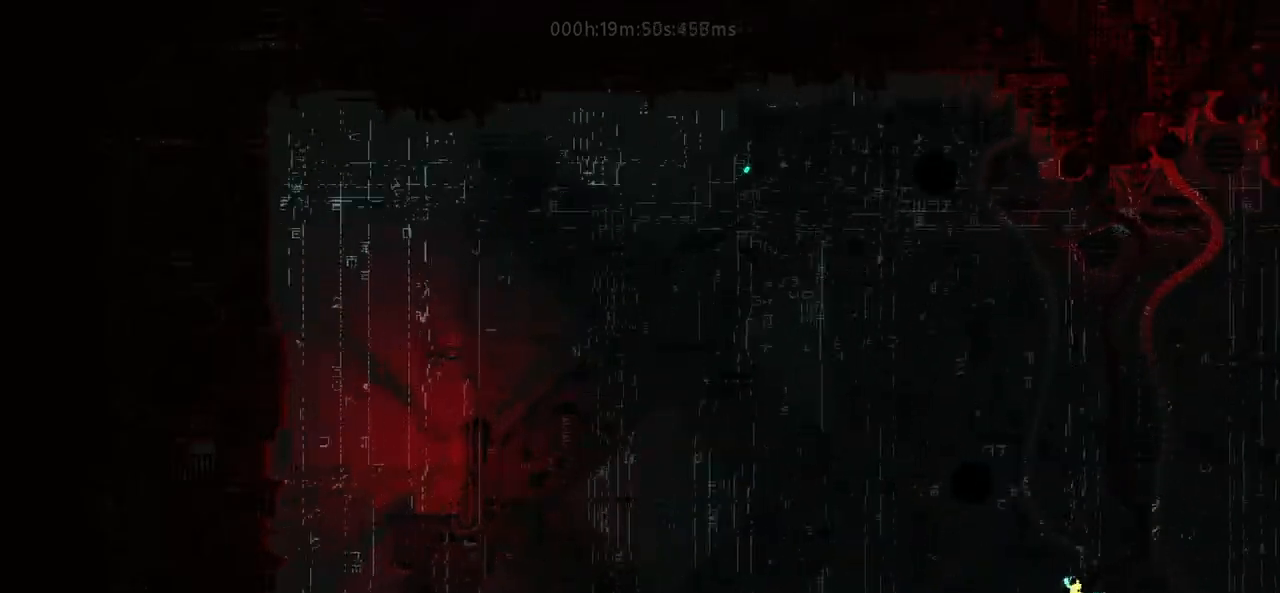
{"keys": ["right"], "events": [[117, "j", "up"], [200, "j", "down"], [250, "up", "up"], [367, "j", "up"]]}
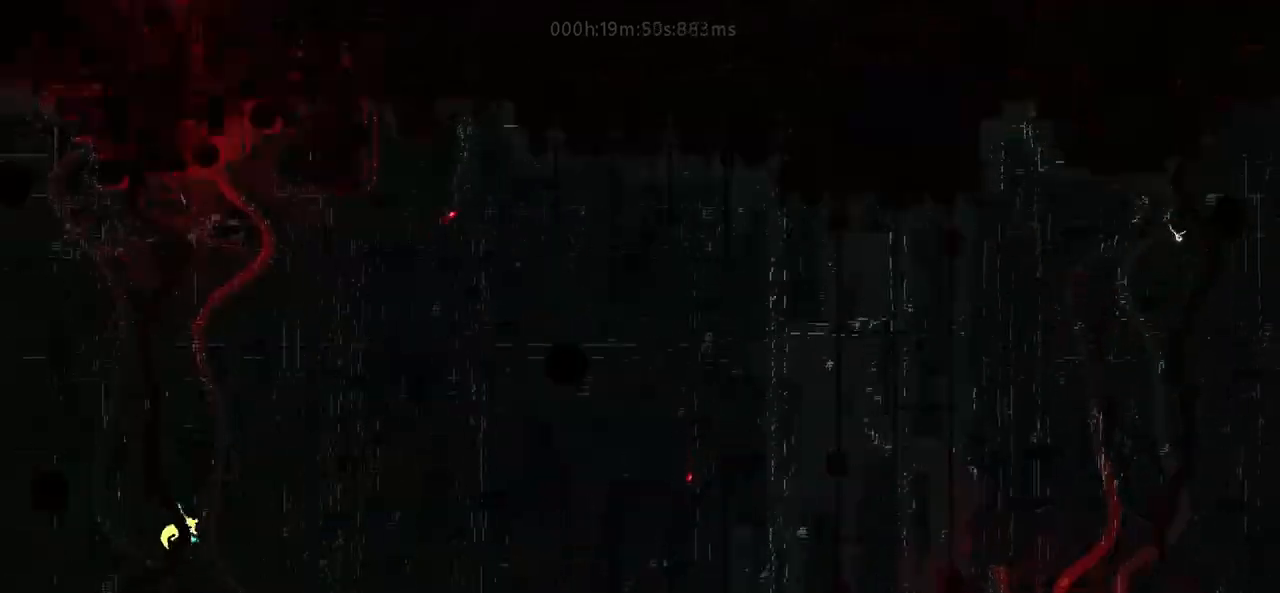
{"keys": ["down", "right"], "events": [[83, "down", "down"]]}
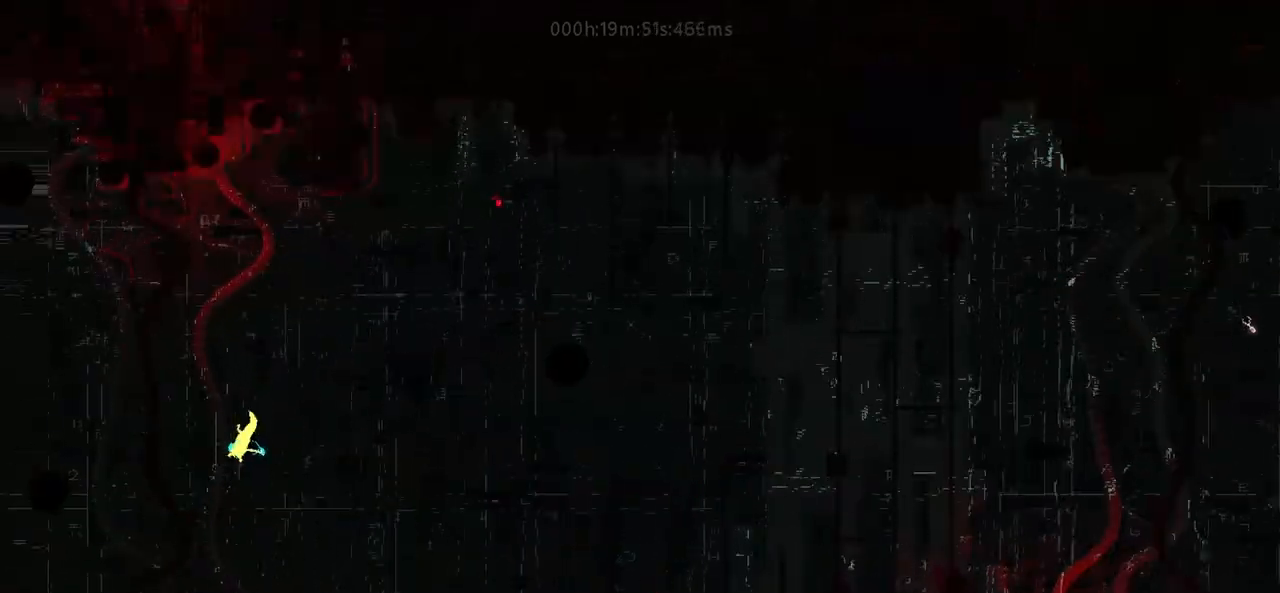
{"keys": ["down", "right"], "events": []}
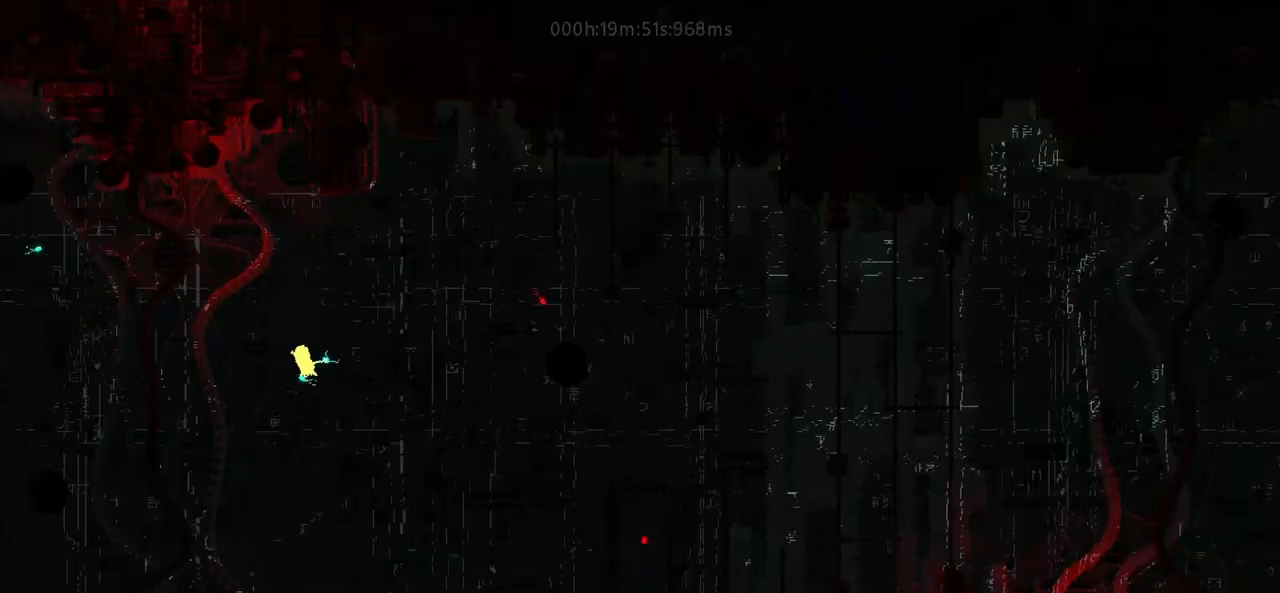
{"keys": ["down", "right"], "events": []}
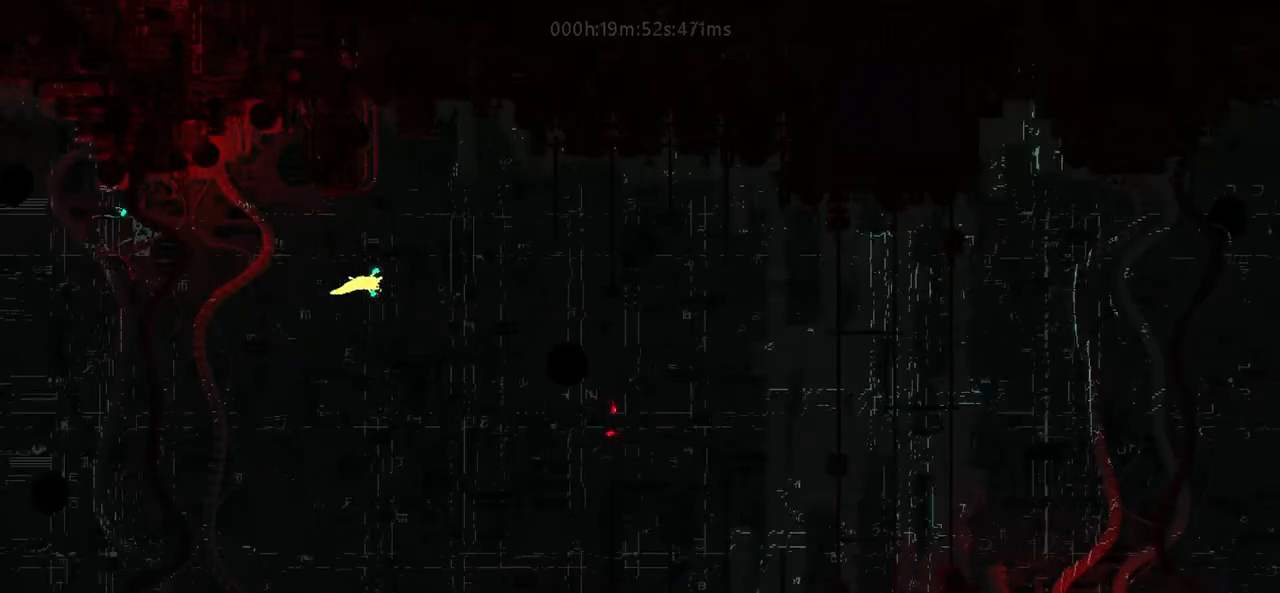
{"keys": ["down", "right"], "events": []}
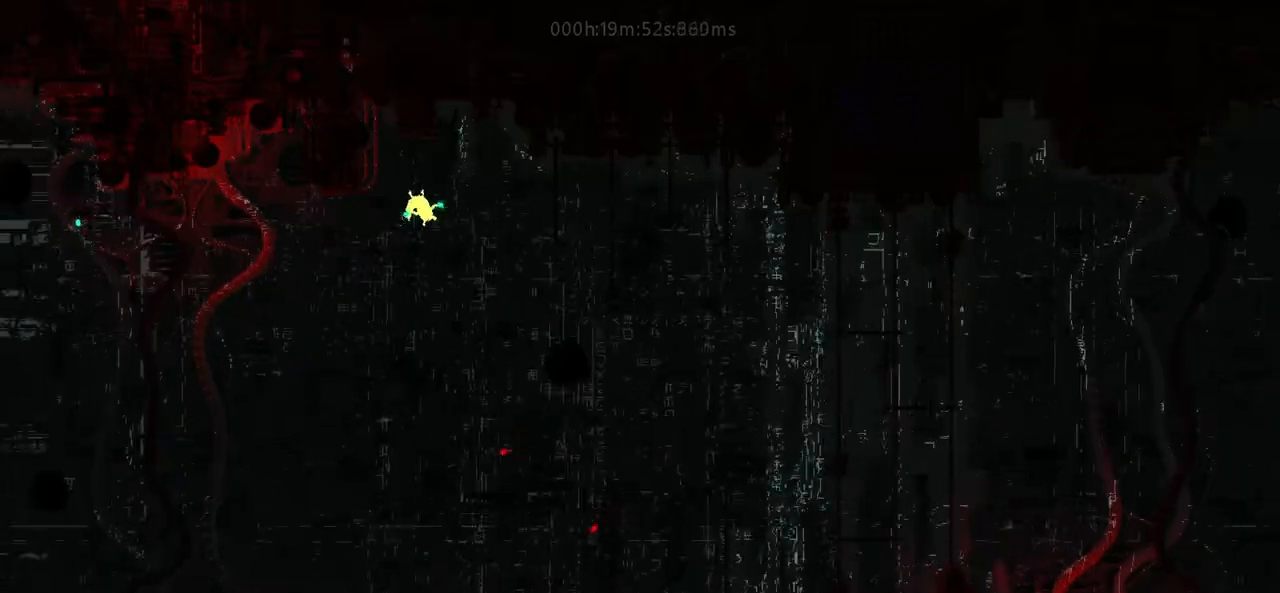
{"keys": ["down", "j", "right"], "events": [[400, "j", "down"]]}
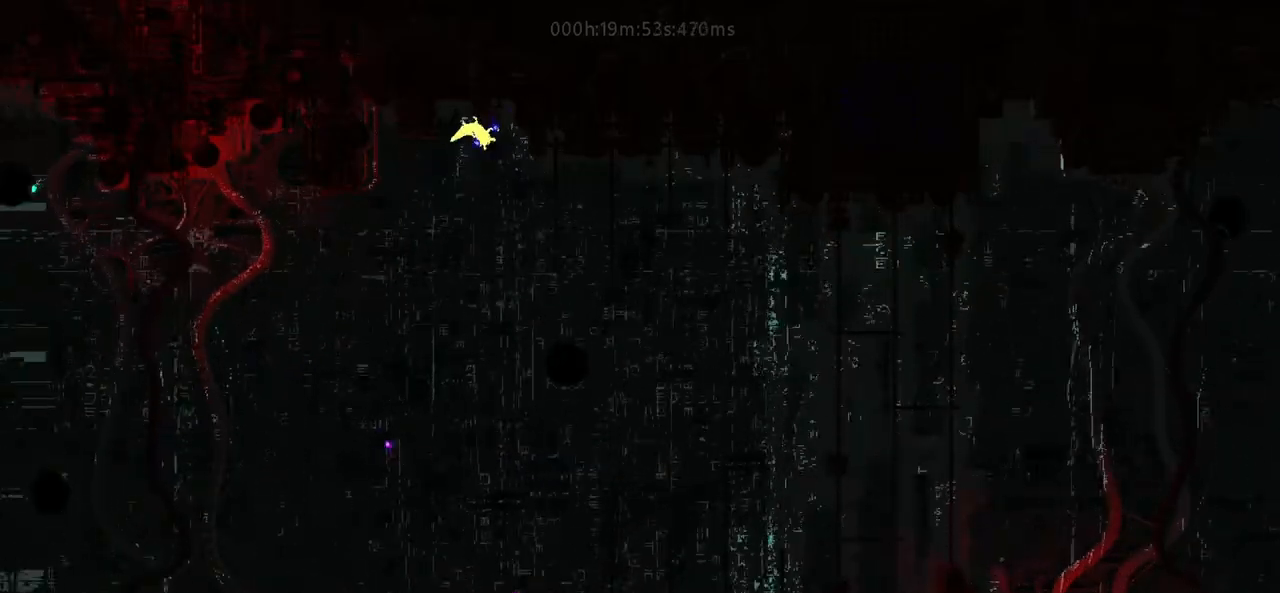
{"keys": ["down", "right"], "events": [[50, "j", "up"], [117, "j", "down"], [250, "j", "up"]]}
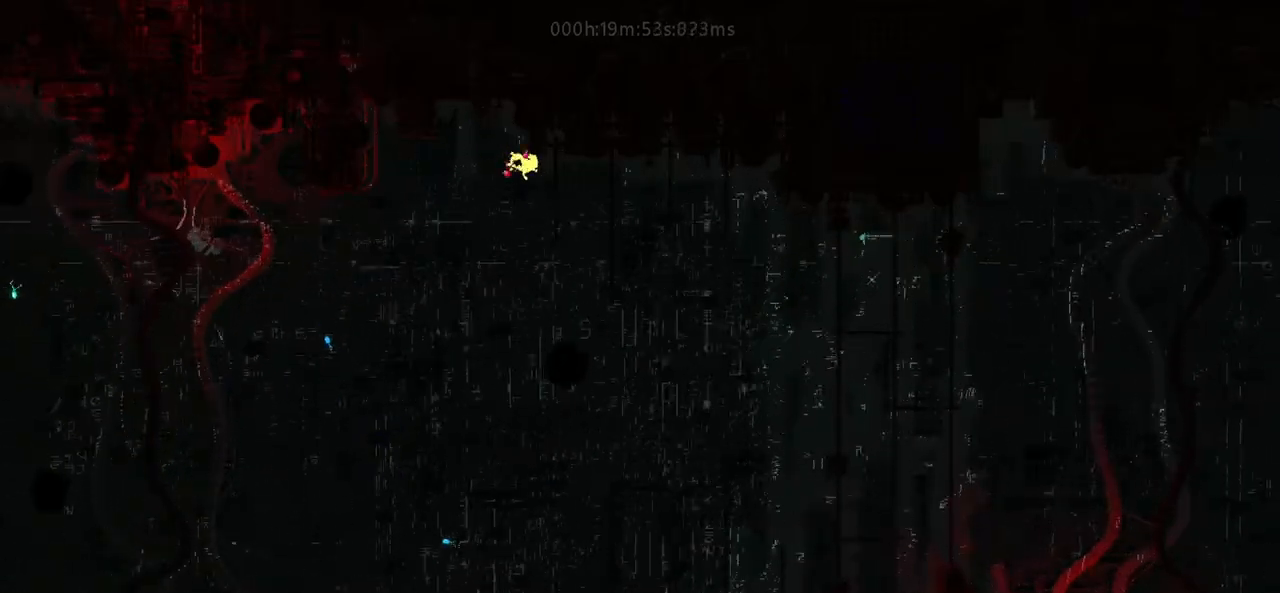
{"keys": ["right"], "events": [[367, "down", "up"]]}
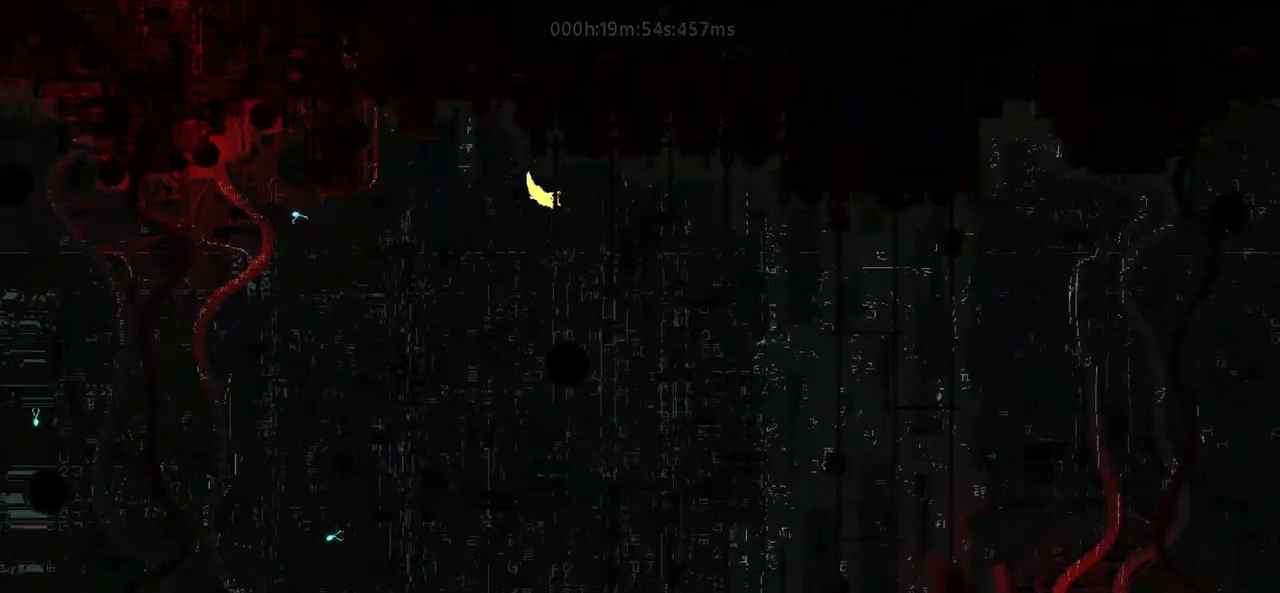
{"keys": ["down", "j", "right"], "events": [[183, "down", "down"], [467, "j", "down"]]}
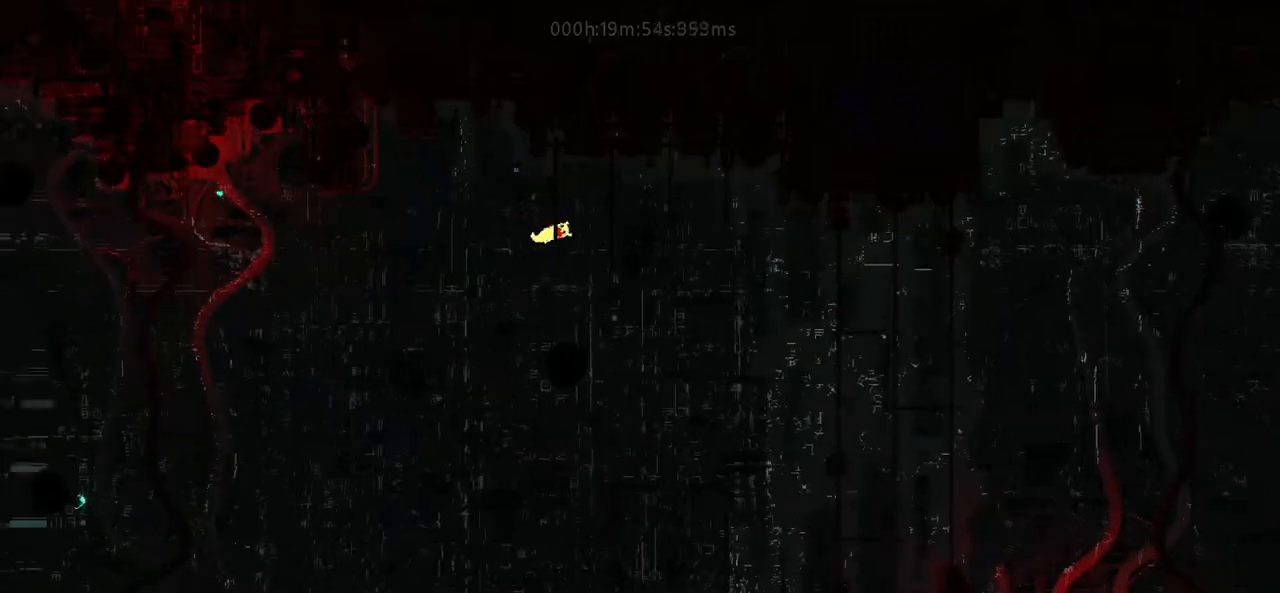
{"keys": ["down", "right"], "events": [[133, "j", "up"]]}
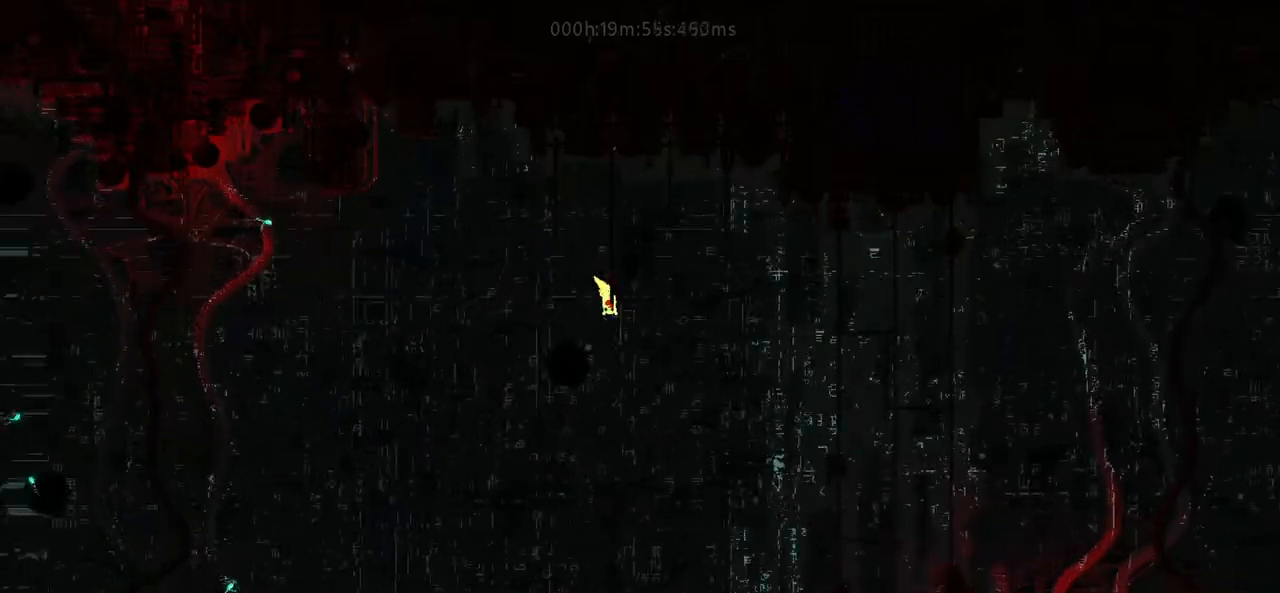
{"keys": ["down", "right"], "events": [[133, "down", "up"], [283, "down", "down"]]}
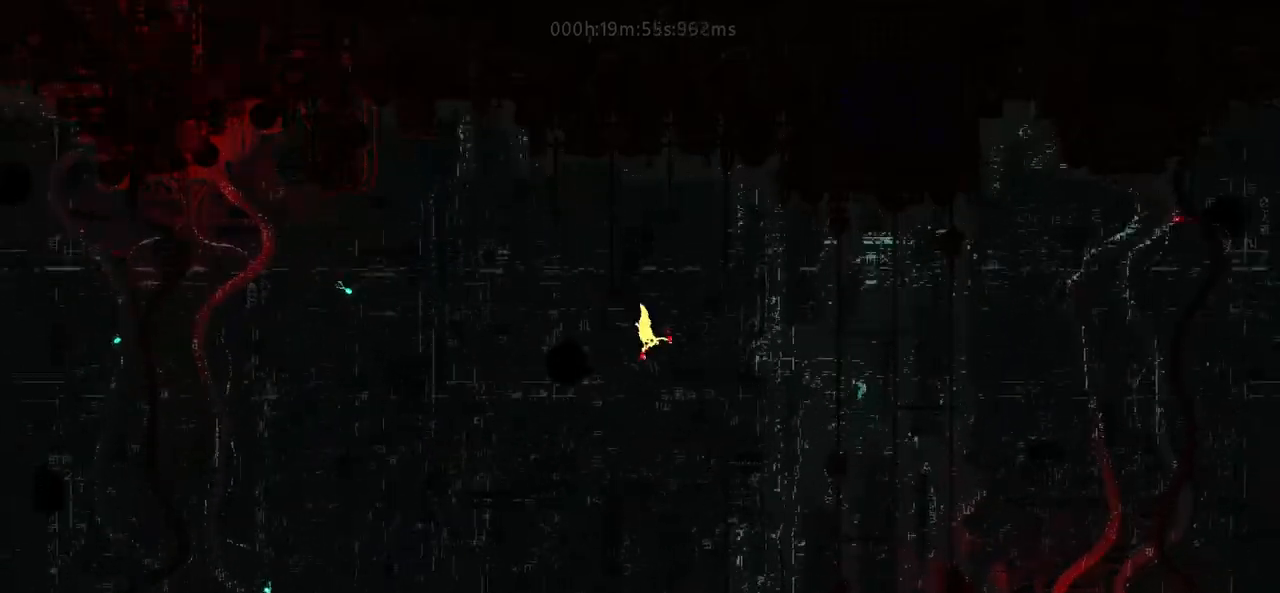
{"keys": ["down"], "events": [[83, "right", "up"]]}
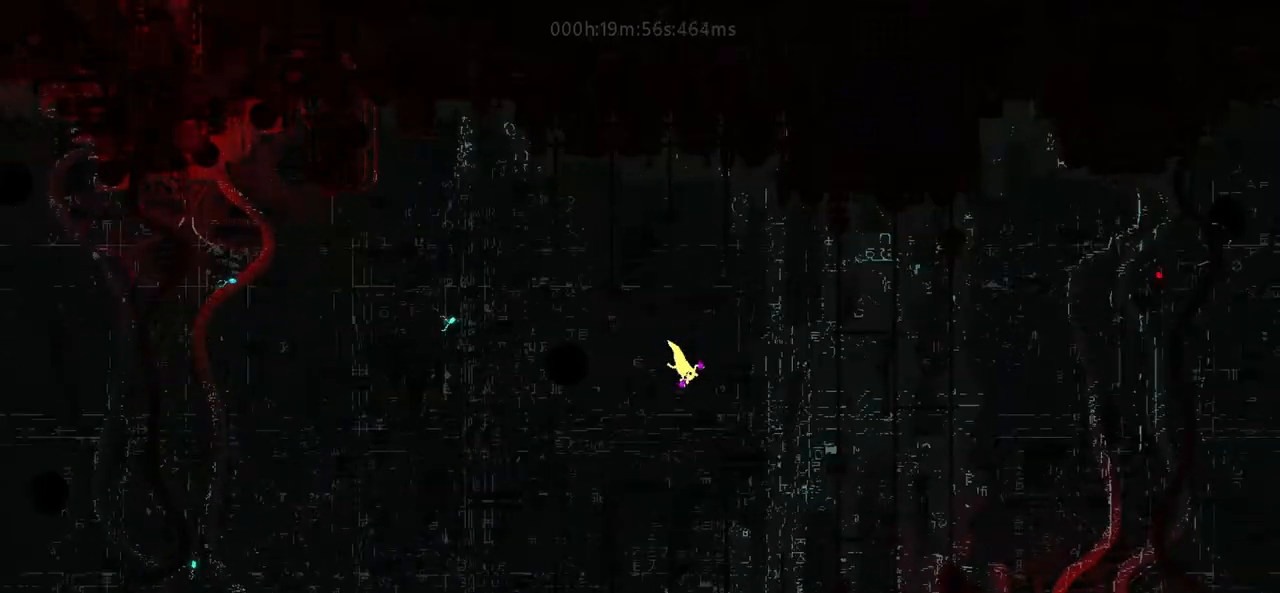
{"keys": ["down", "right"], "events": [[83, "down", "up"], [83, "right", "down"], [400, "down", "down"]]}